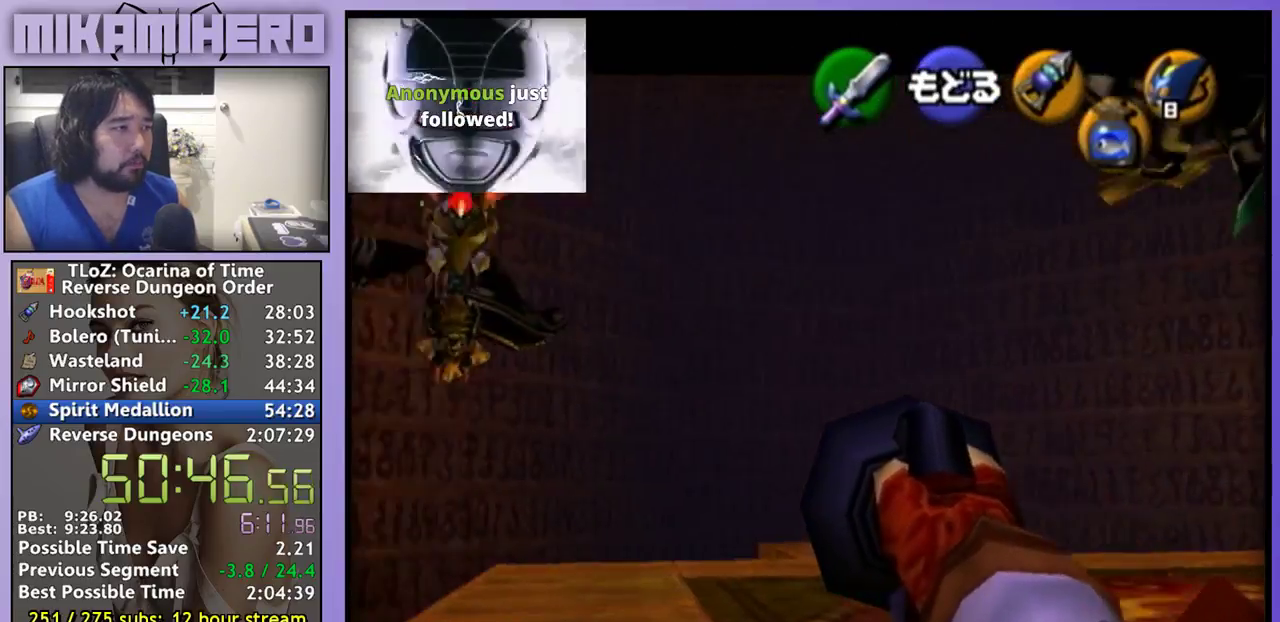
Gameplay with a controller (Nintendo layout); each line is a JSON object with the inputs held at the frame after it. "events" lists button and stick changes between this image and that frame as [ms after this image, input, new state], when the widget could be followed in between. Not read: L1 L3 R3.
{"buttons": [], "left_stick": "center", "right_stick": "center", "events": [[267, "left_stick", "right"], [400, "left_stick", "center"]]}
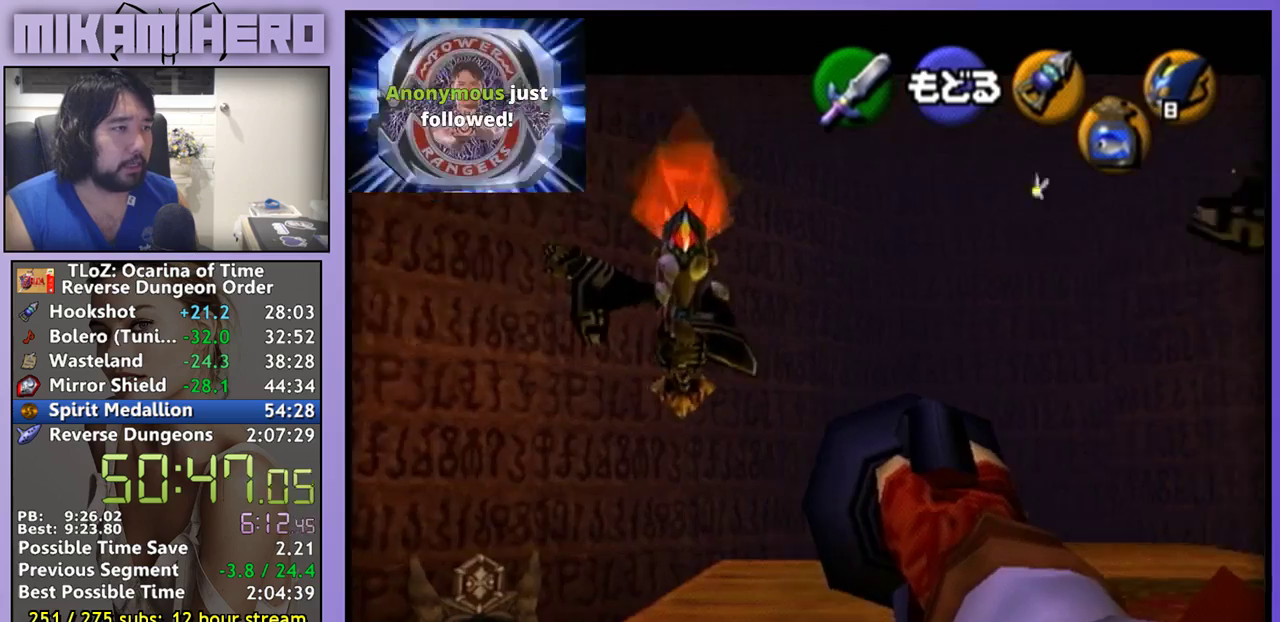
{"buttons": [], "left_stick": "center", "right_stick": "center", "events": []}
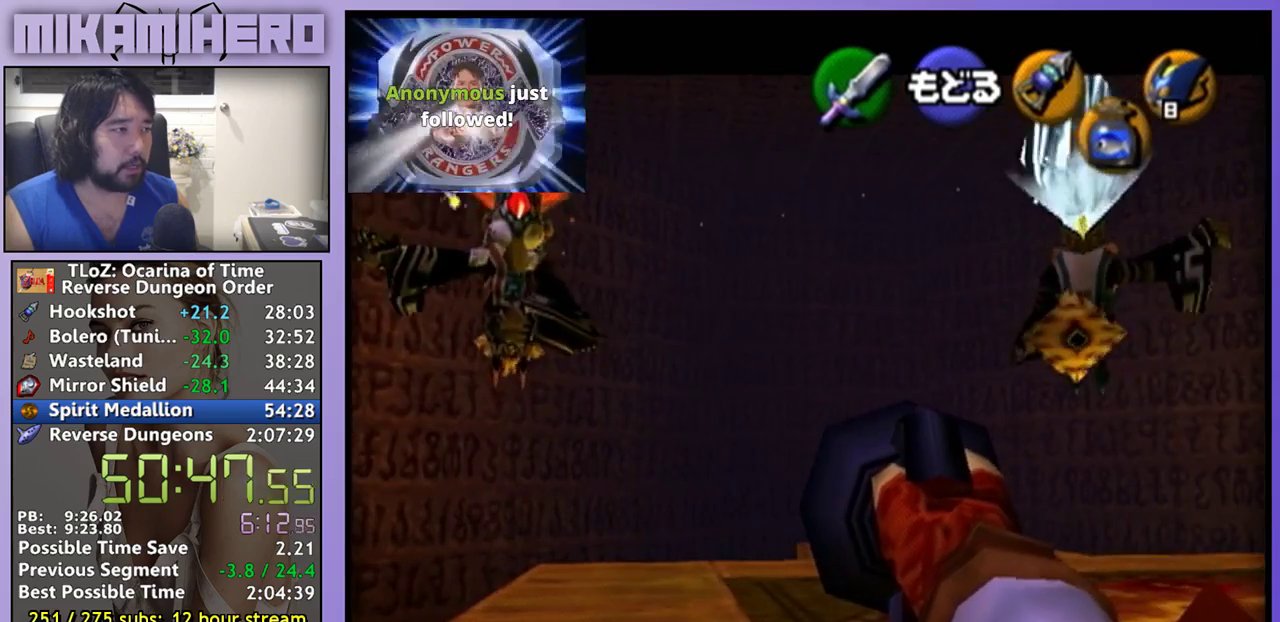
{"buttons": [], "left_stick": "up-right", "right_stick": "center", "events": [[500, "left_stick", "up-right"]]}
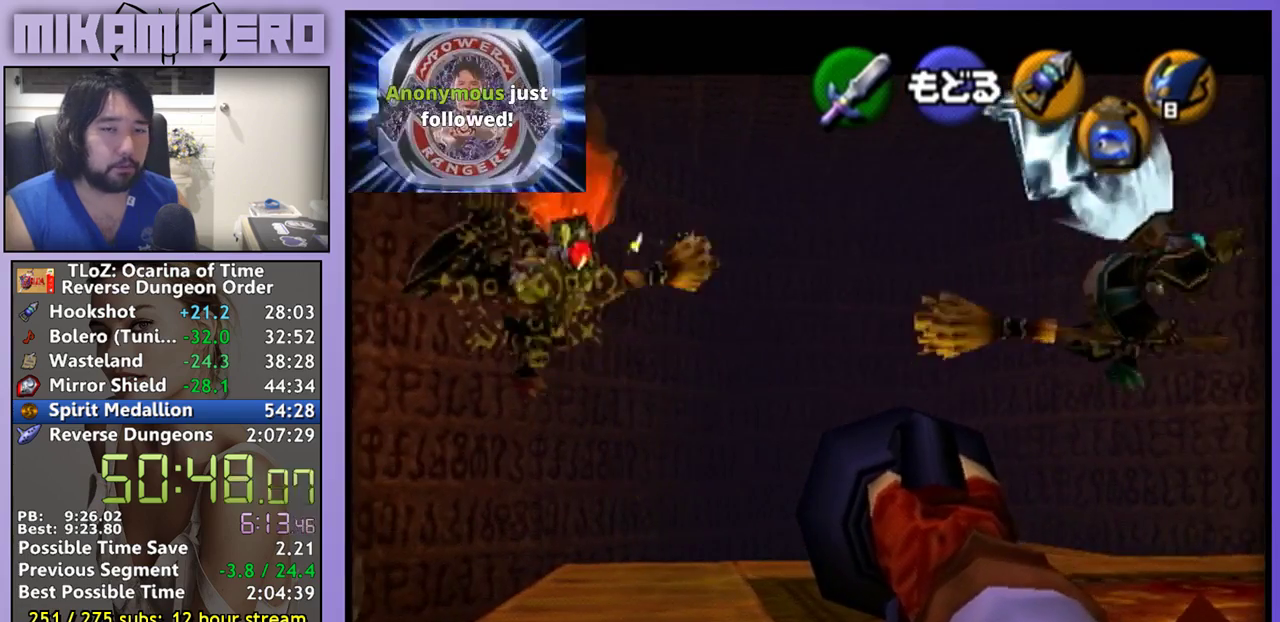
{"buttons": ["Y"], "left_stick": "center", "right_stick": "center", "events": [[100, "Y", "down"], [100, "left_stick", "center"], [200, "Y", "up"], [267, "Y", "down"], [367, "Y", "up"], [433, "Y", "down"]]}
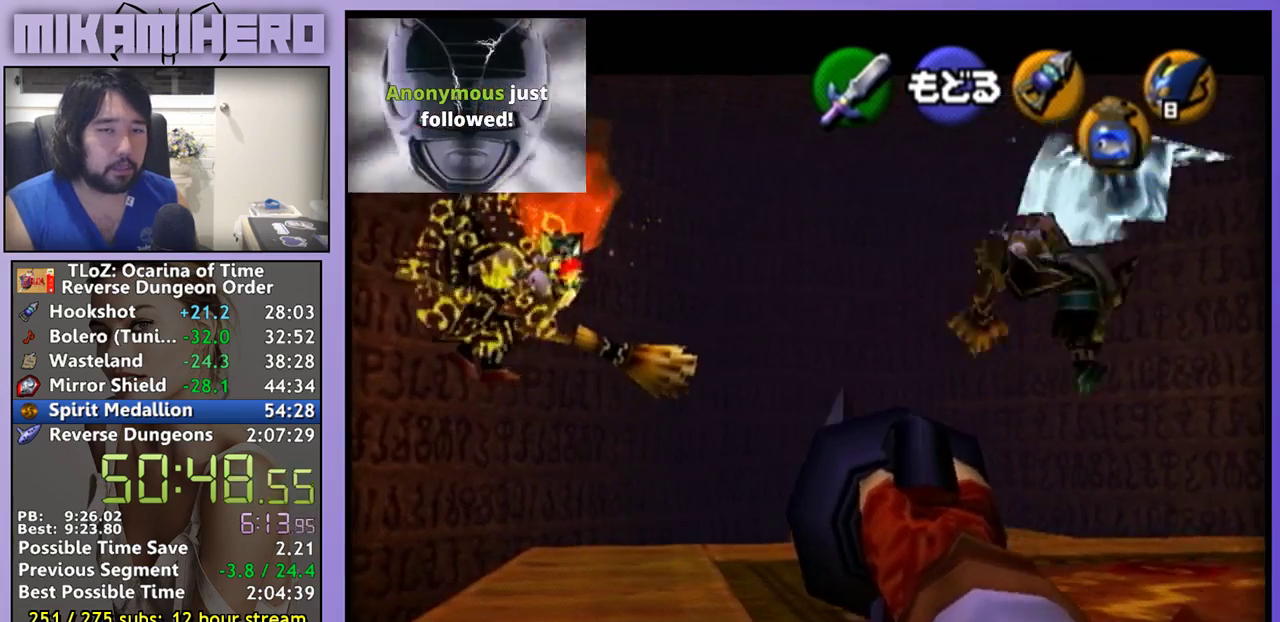
{"buttons": ["Y"], "left_stick": "left", "right_stick": "center"}
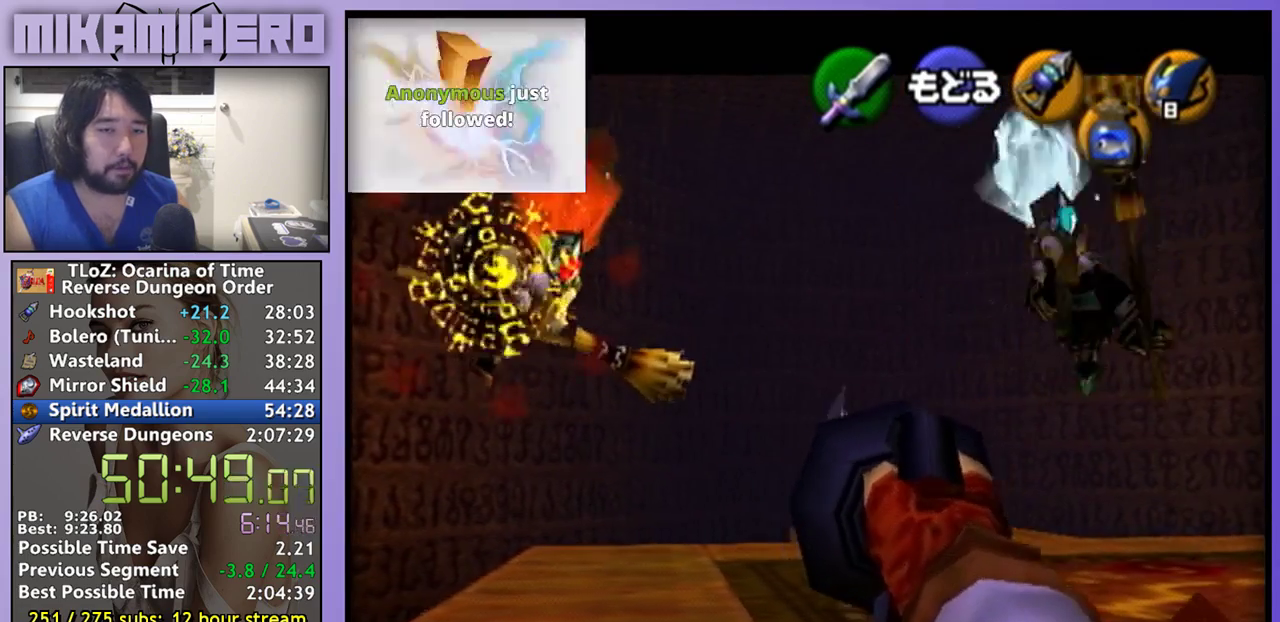
{"buttons": [], "left_stick": "center", "right_stick": "center"}
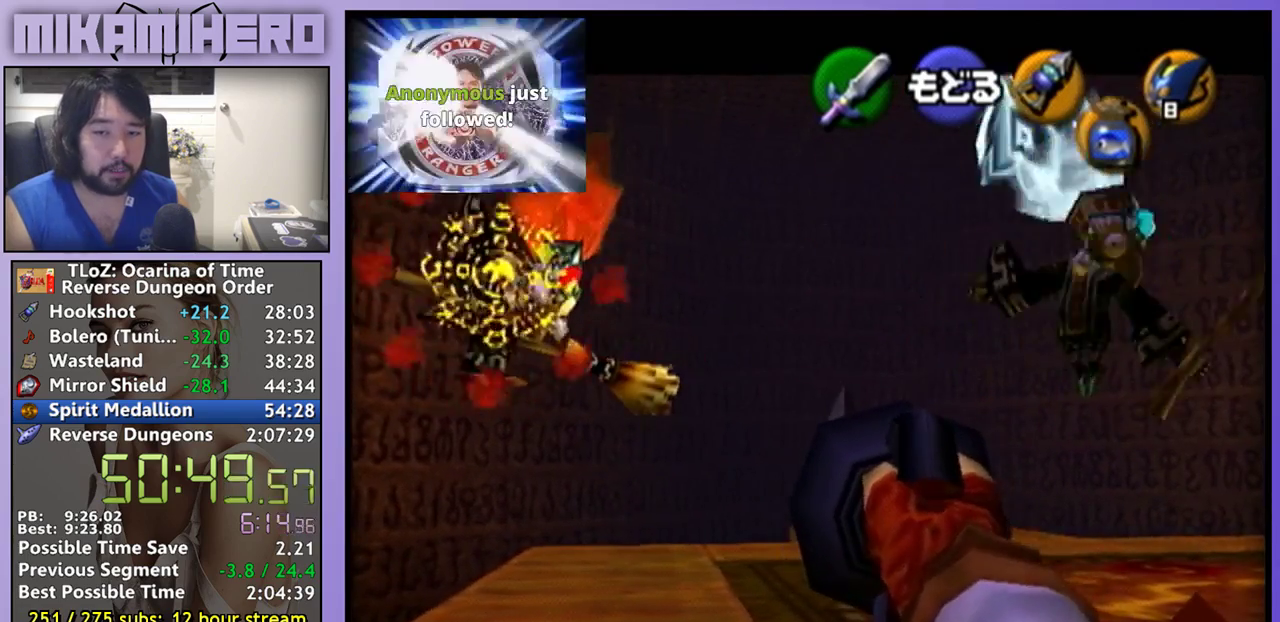
{"buttons": ["Y"], "left_stick": "center", "right_stick": "center", "events": [[33, "Y", "down"], [167, "Y", "up"], [233, "Y", "down"], [300, "Y", "up"], [333, "Y", "down"], [400, "Y", "up"], [500, "Y", "down"]]}
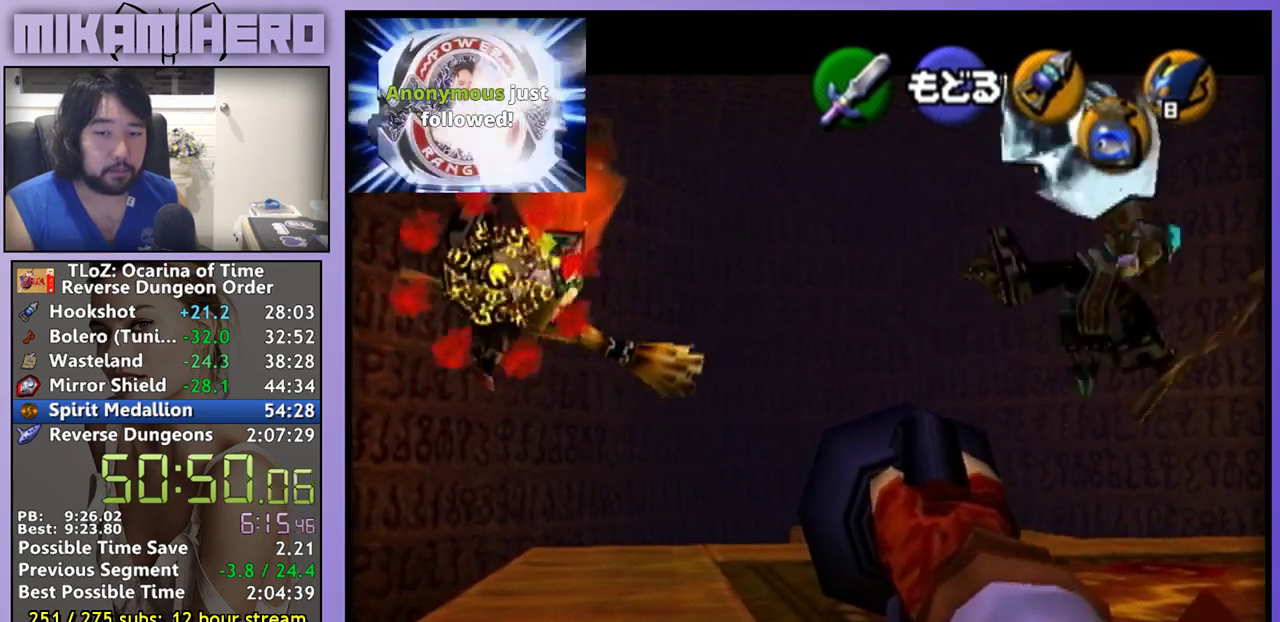
{"buttons": [], "left_stick": "center", "right_stick": "center", "events": [[167, "Y", "up"], [400, "Y", "down"], [467, "Y", "up"]]}
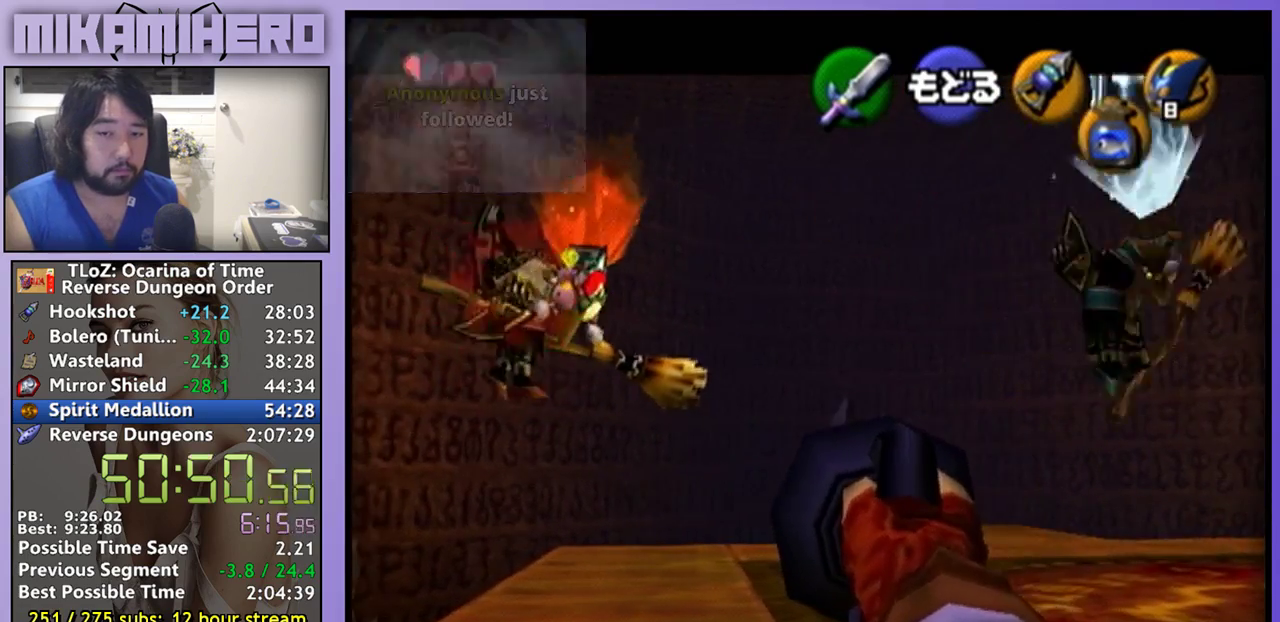
{"buttons": ["Y"], "left_stick": "center", "right_stick": "center", "events": [[33, "Y", "down"], [133, "Y", "up"], [300, "Y", "down"], [400, "Y", "up"], [467, "Y", "down"]]}
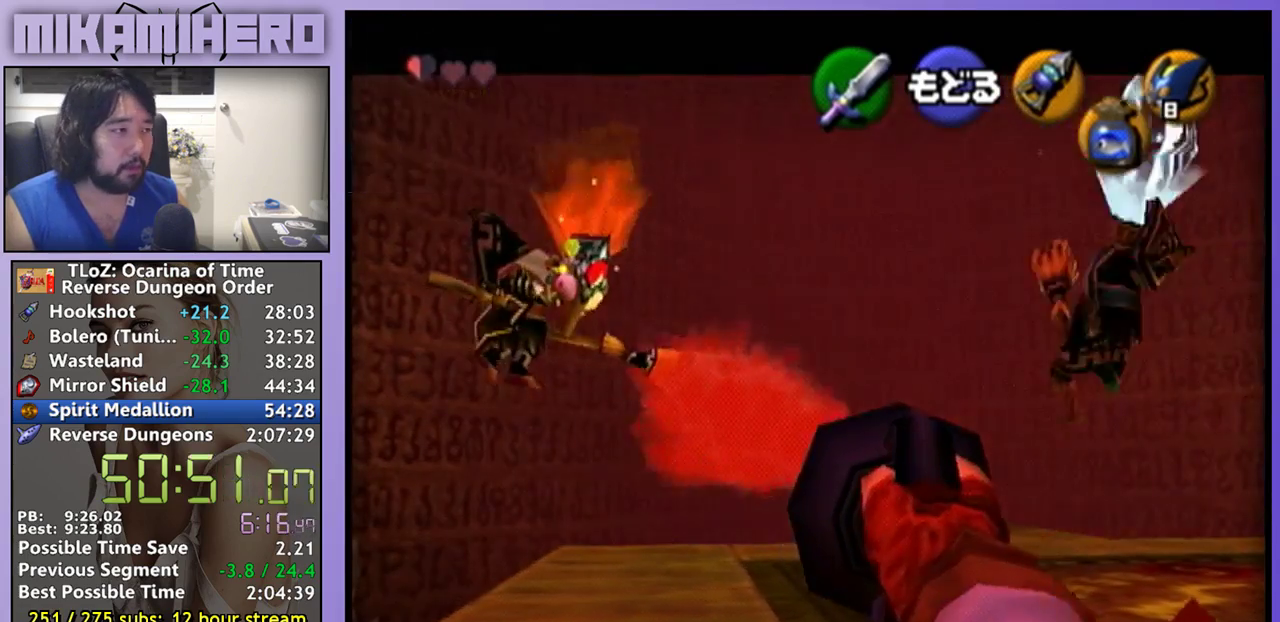
{"buttons": ["Y"], "left_stick": "center", "right_stick": "center", "events": [[33, "Y", "up"], [100, "Y", "down"], [300, "Y", "up"], [367, "Y", "down"]]}
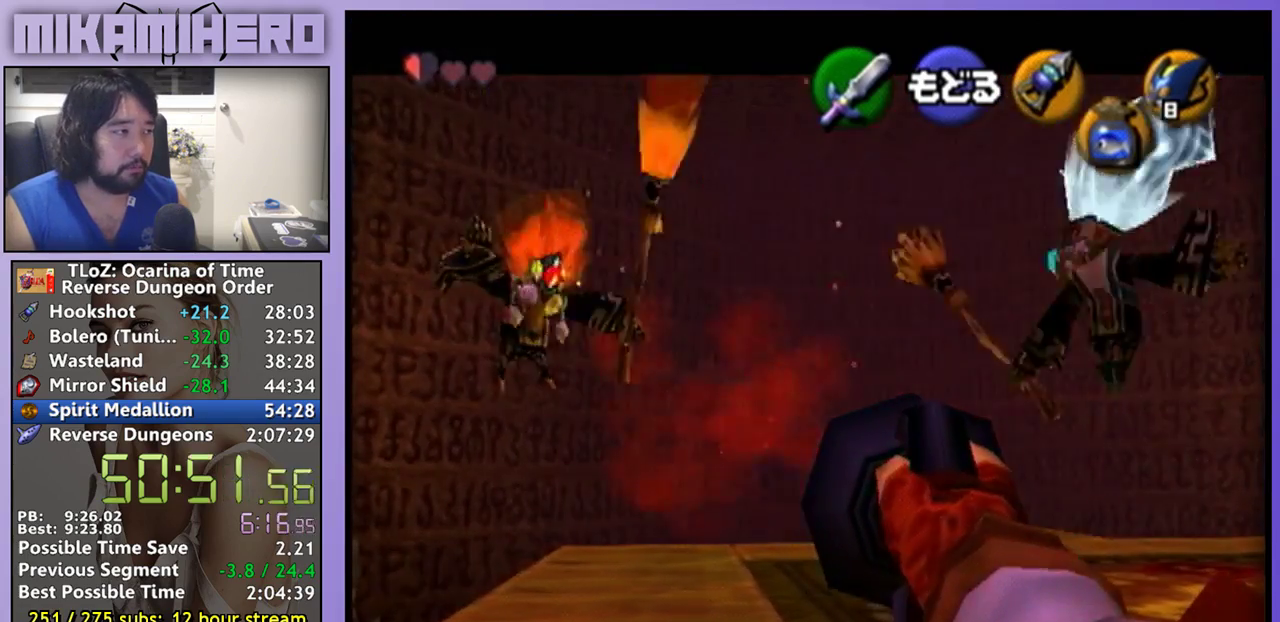
{"buttons": ["A"], "left_stick": "center", "right_stick": "center", "events": [[67, "Y", "up"], [467, "A", "down"]]}
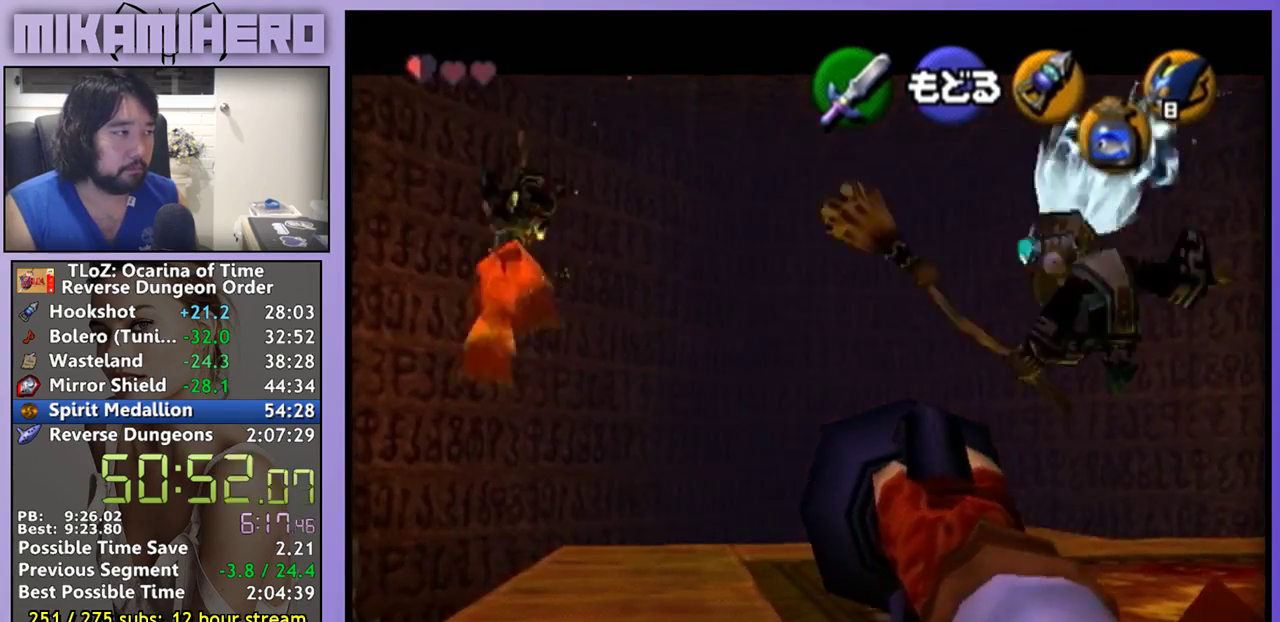
{"buttons": [], "left_stick": "center", "right_stick": "center", "events": [[33, "A", "up"]]}